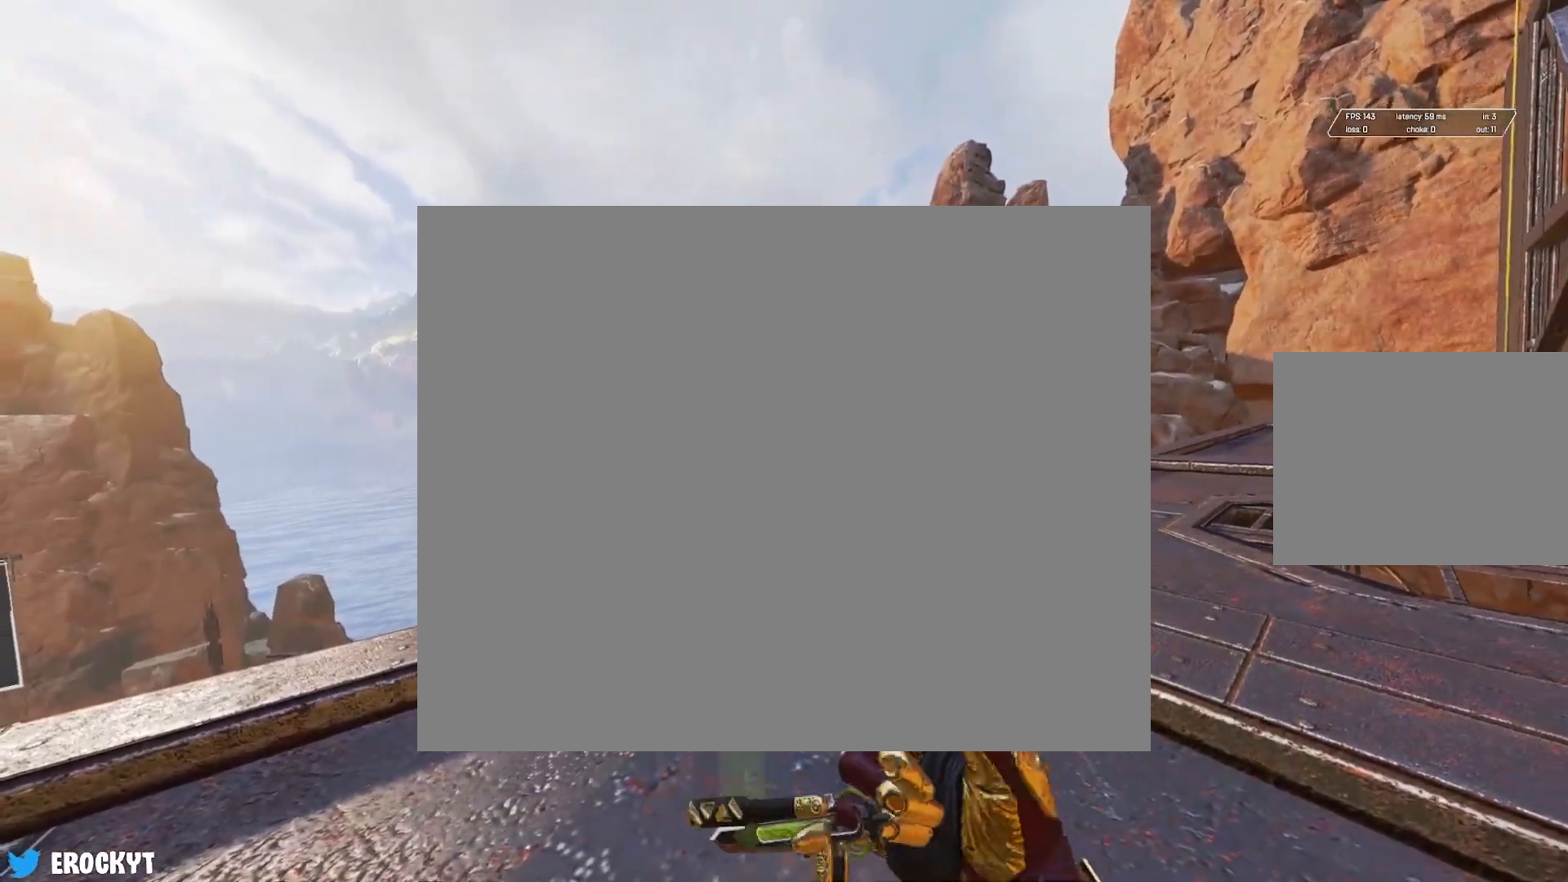
Gameplay with a controller (PlayStation layout); each line is a JSON object with the inputs held at the frame after it. "events" lists button and stick changes between this image and that frame as [ms after this image, input, new state], when the widget could be followed in between.
{"buttons": [], "left_stick": "center", "right_stick": "up", "events": [[350, "right_stick", "up"]]}
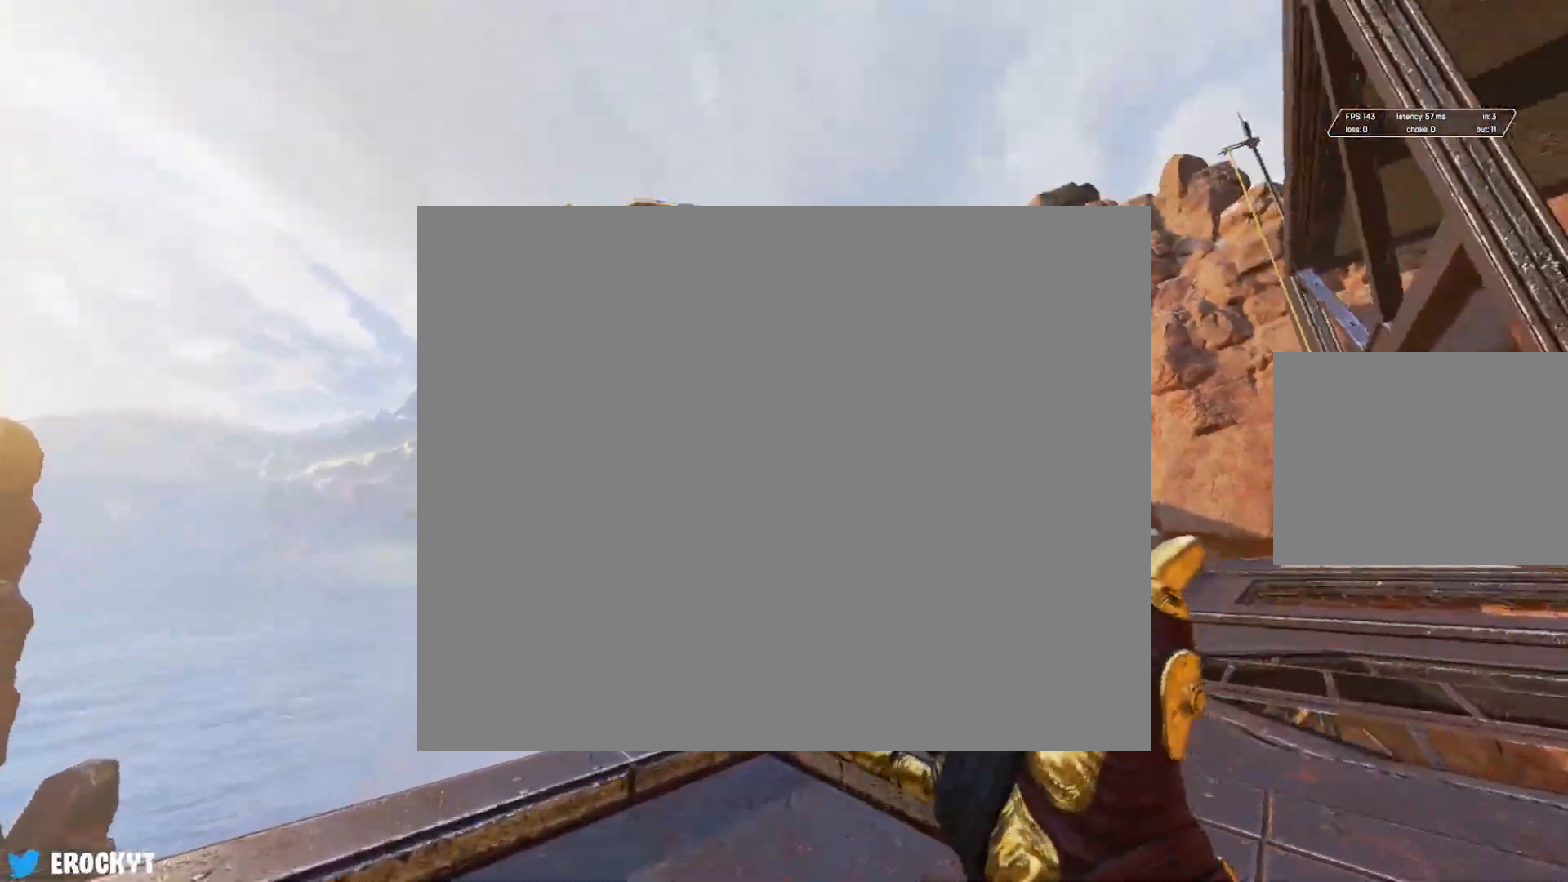
{"buttons": [], "left_stick": "center", "right_stick": "center", "events": [[150, "right_stick", "center"]]}
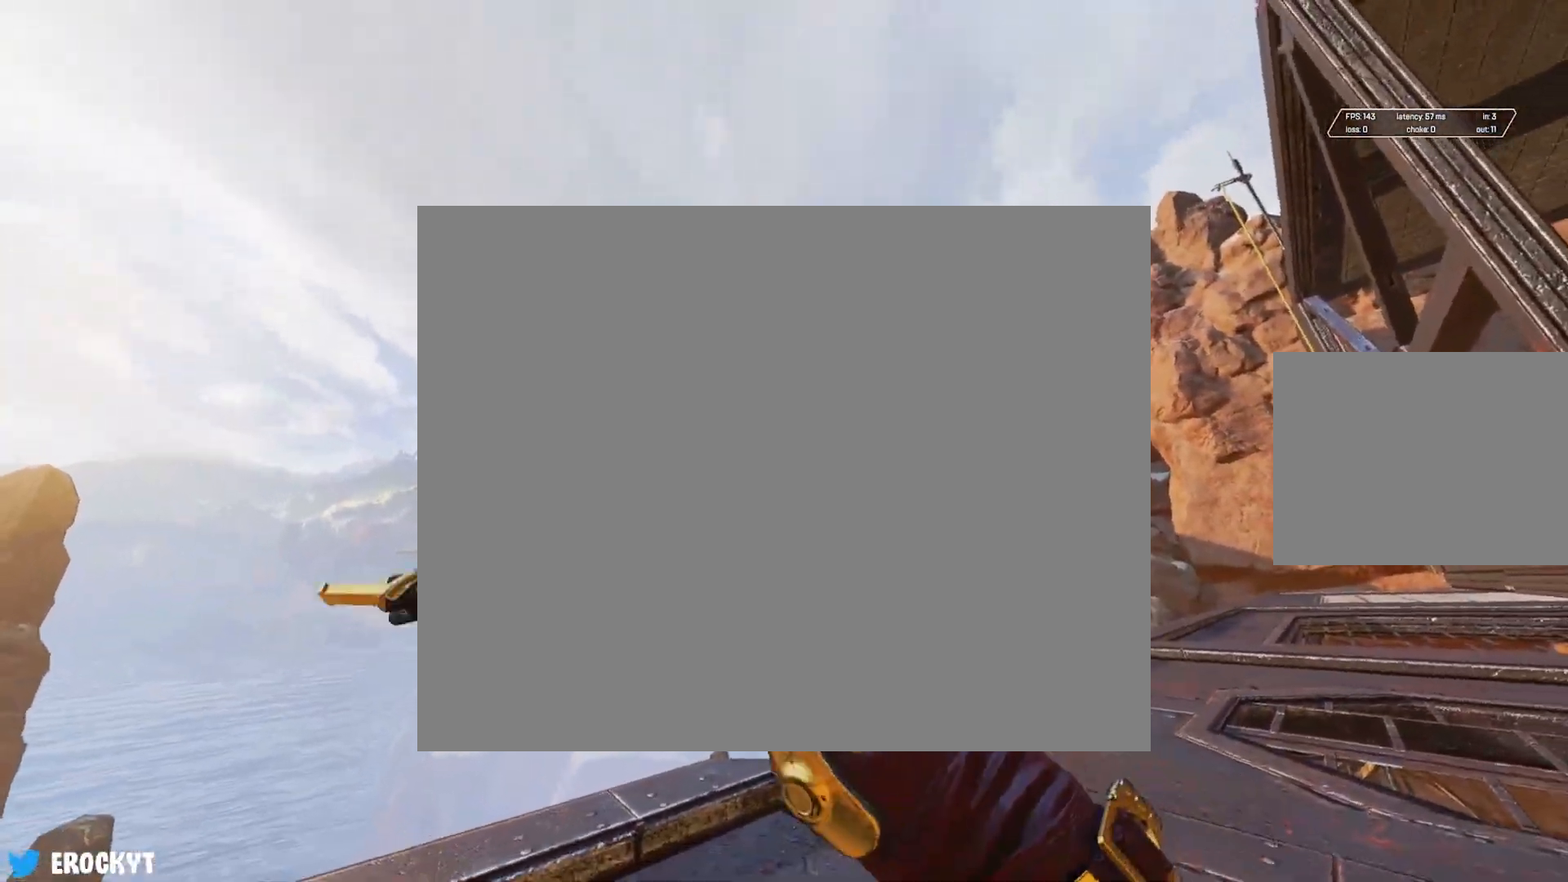
{"buttons": [], "left_stick": "center", "right_stick": "left", "events": [[500, "right_stick", "left"]]}
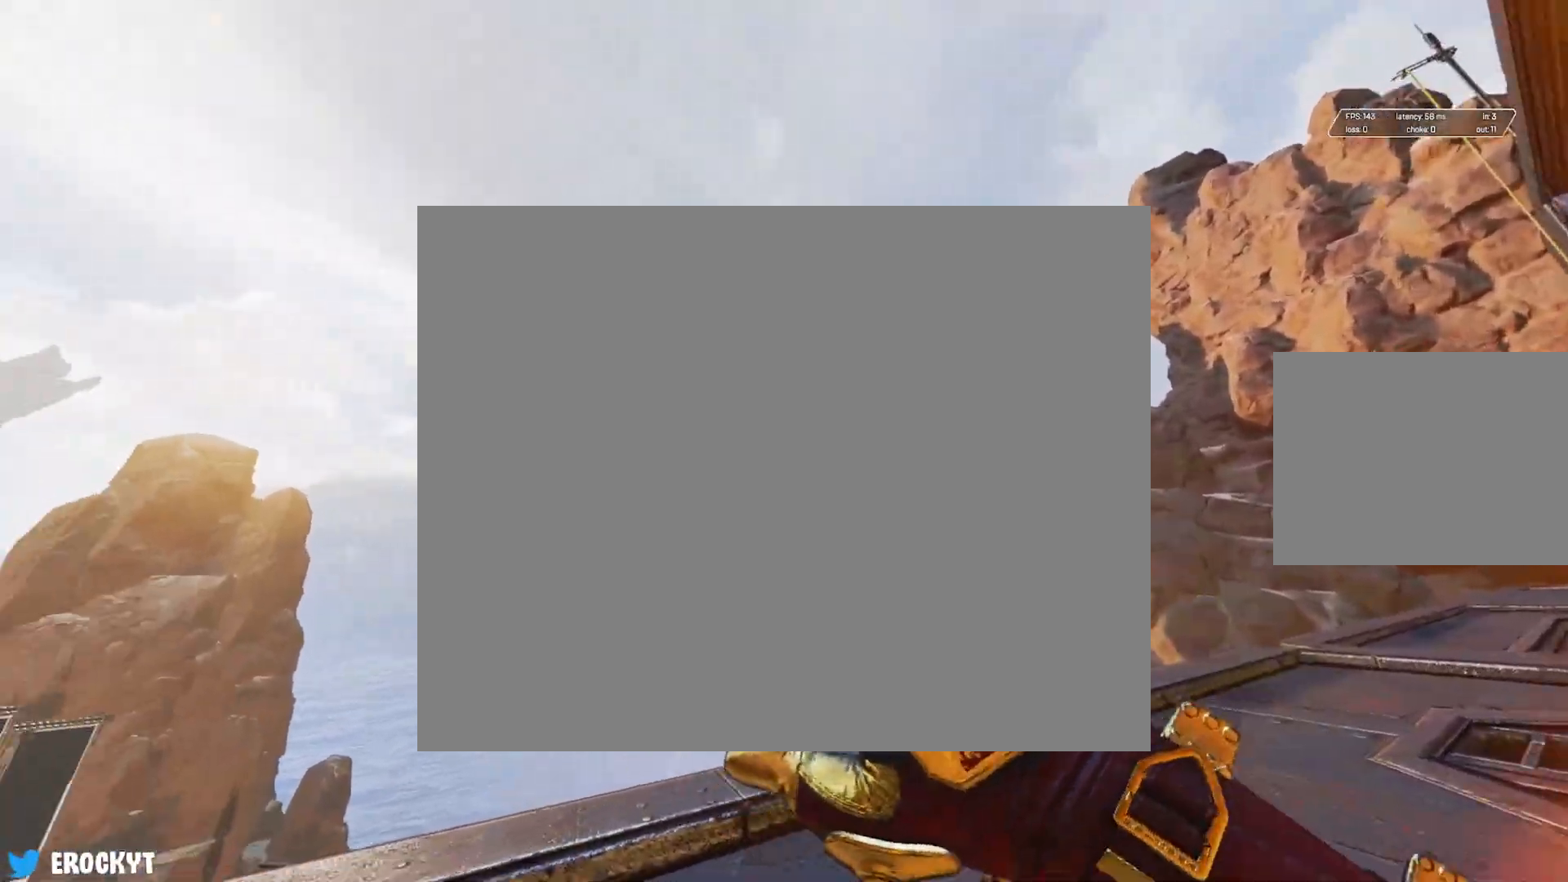
{"buttons": [], "left_stick": "center", "right_stick": "center", "events": [[117, "right_stick", "center"]]}
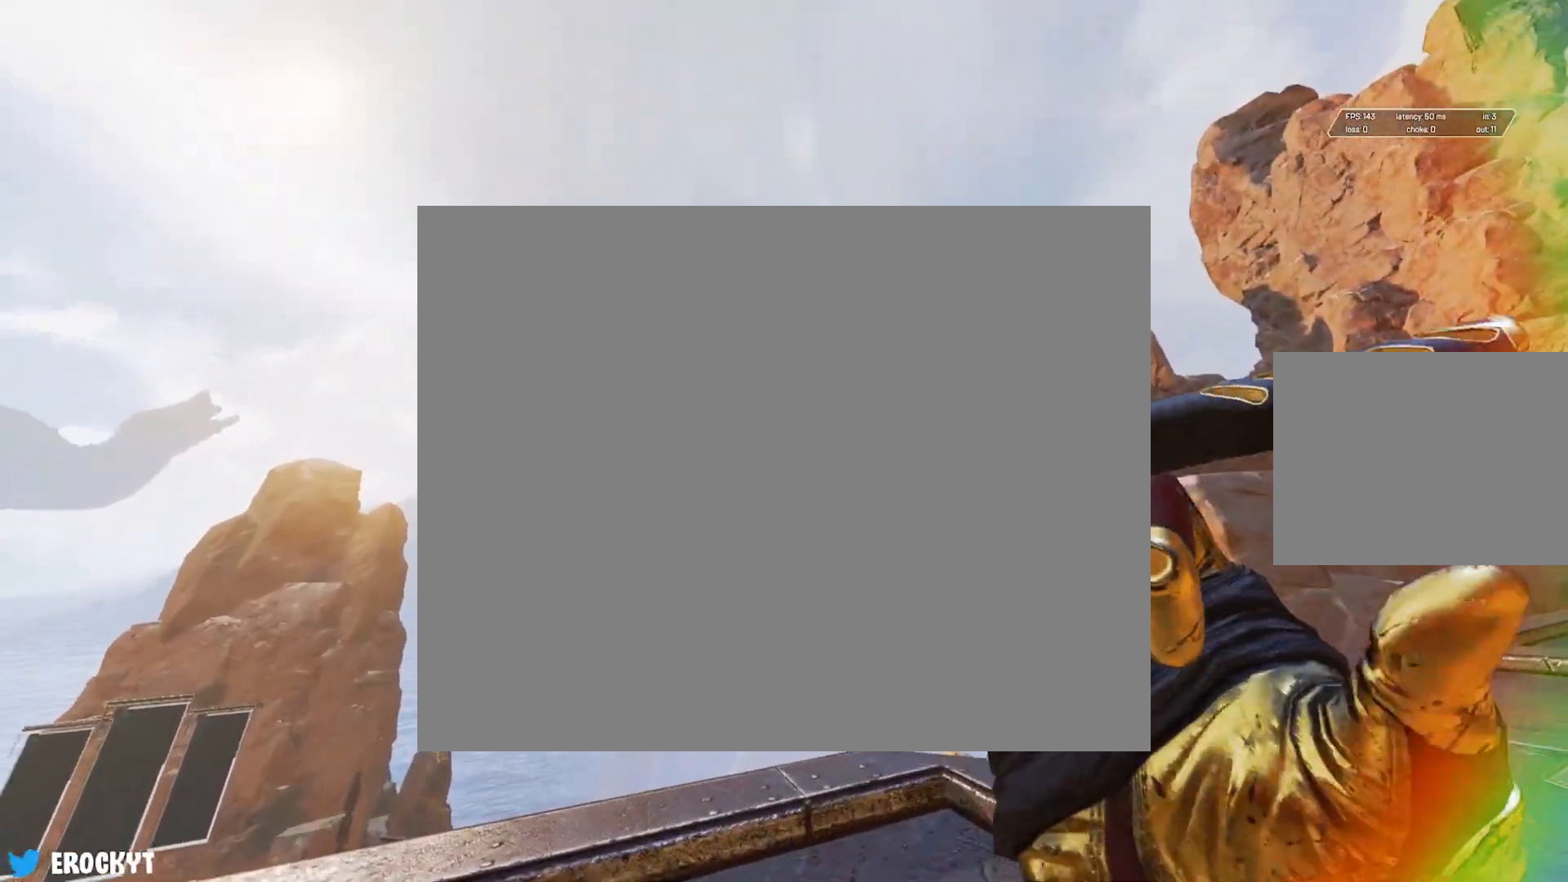
{"buttons": [], "left_stick": "center", "right_stick": "center", "events": []}
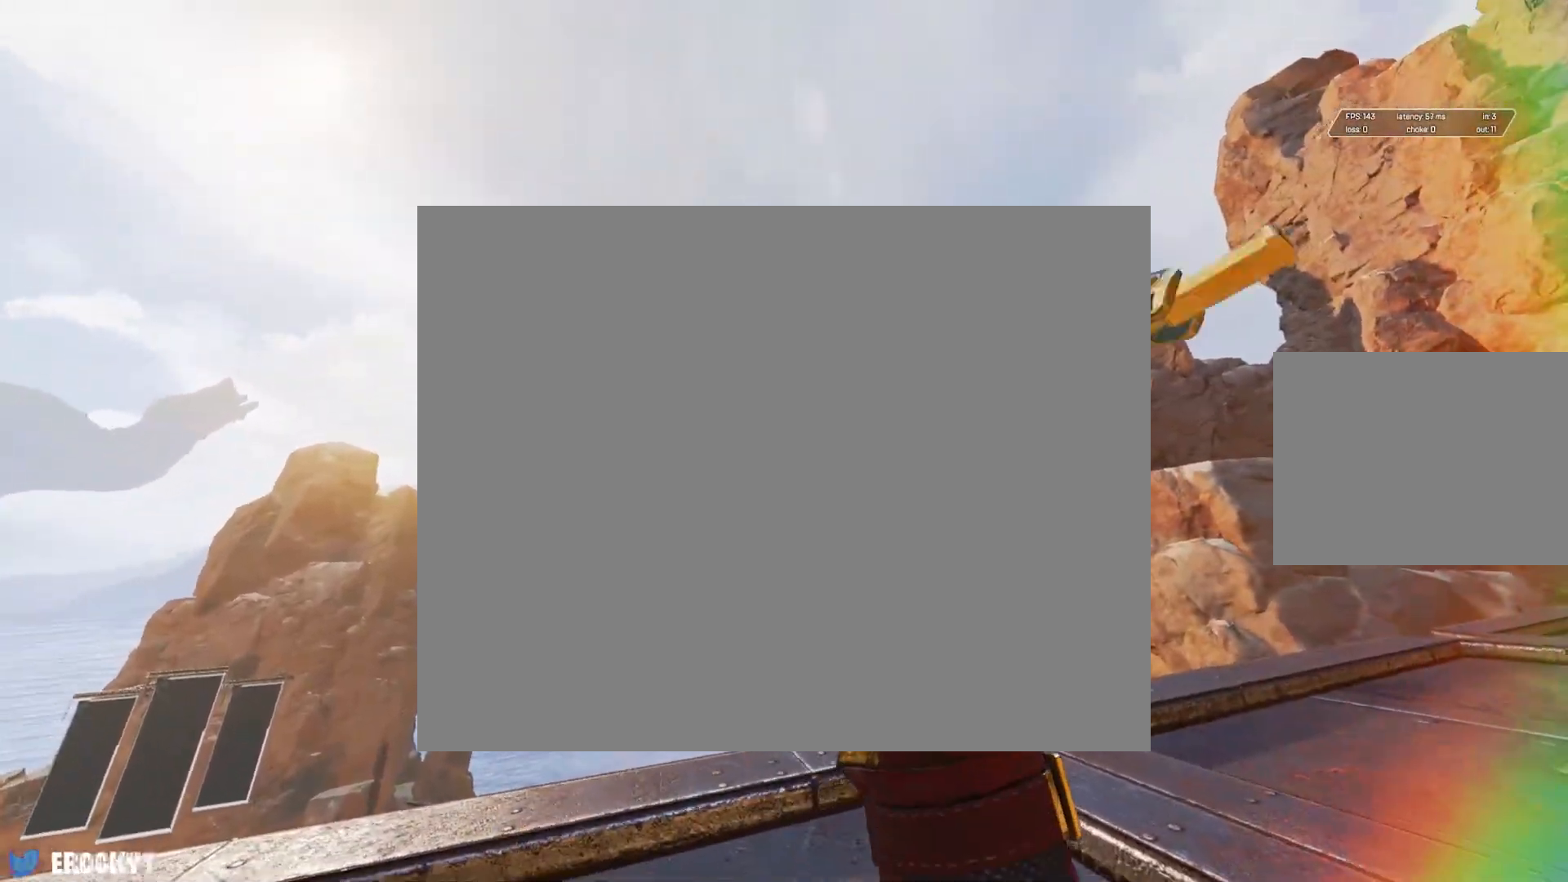
{"buttons": [], "left_stick": "center", "right_stick": "center", "events": []}
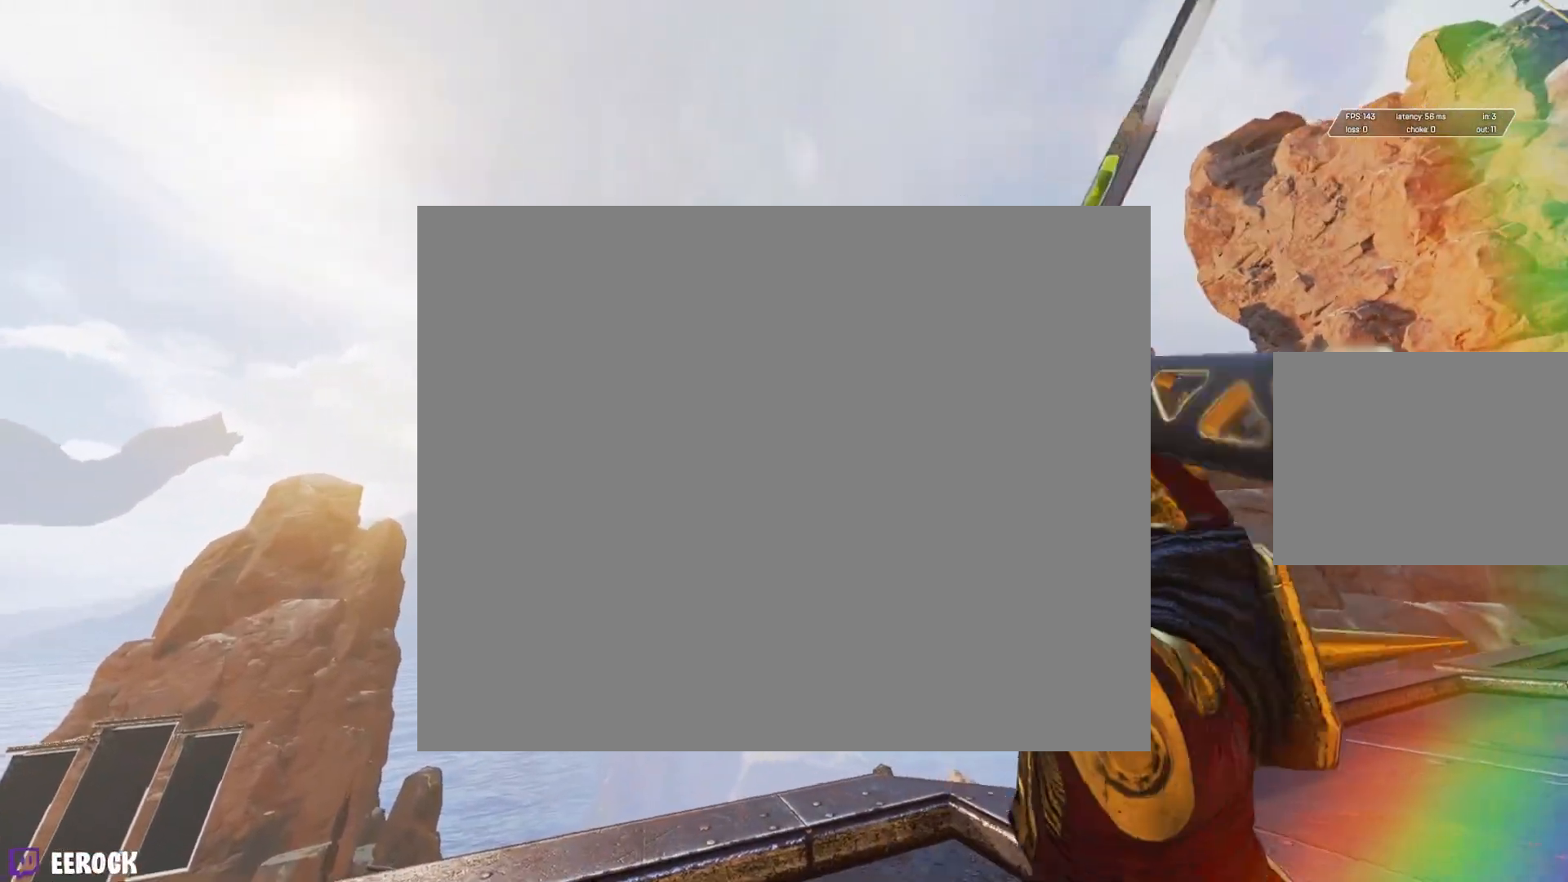
{"buttons": [], "left_stick": "center", "right_stick": "center", "events": []}
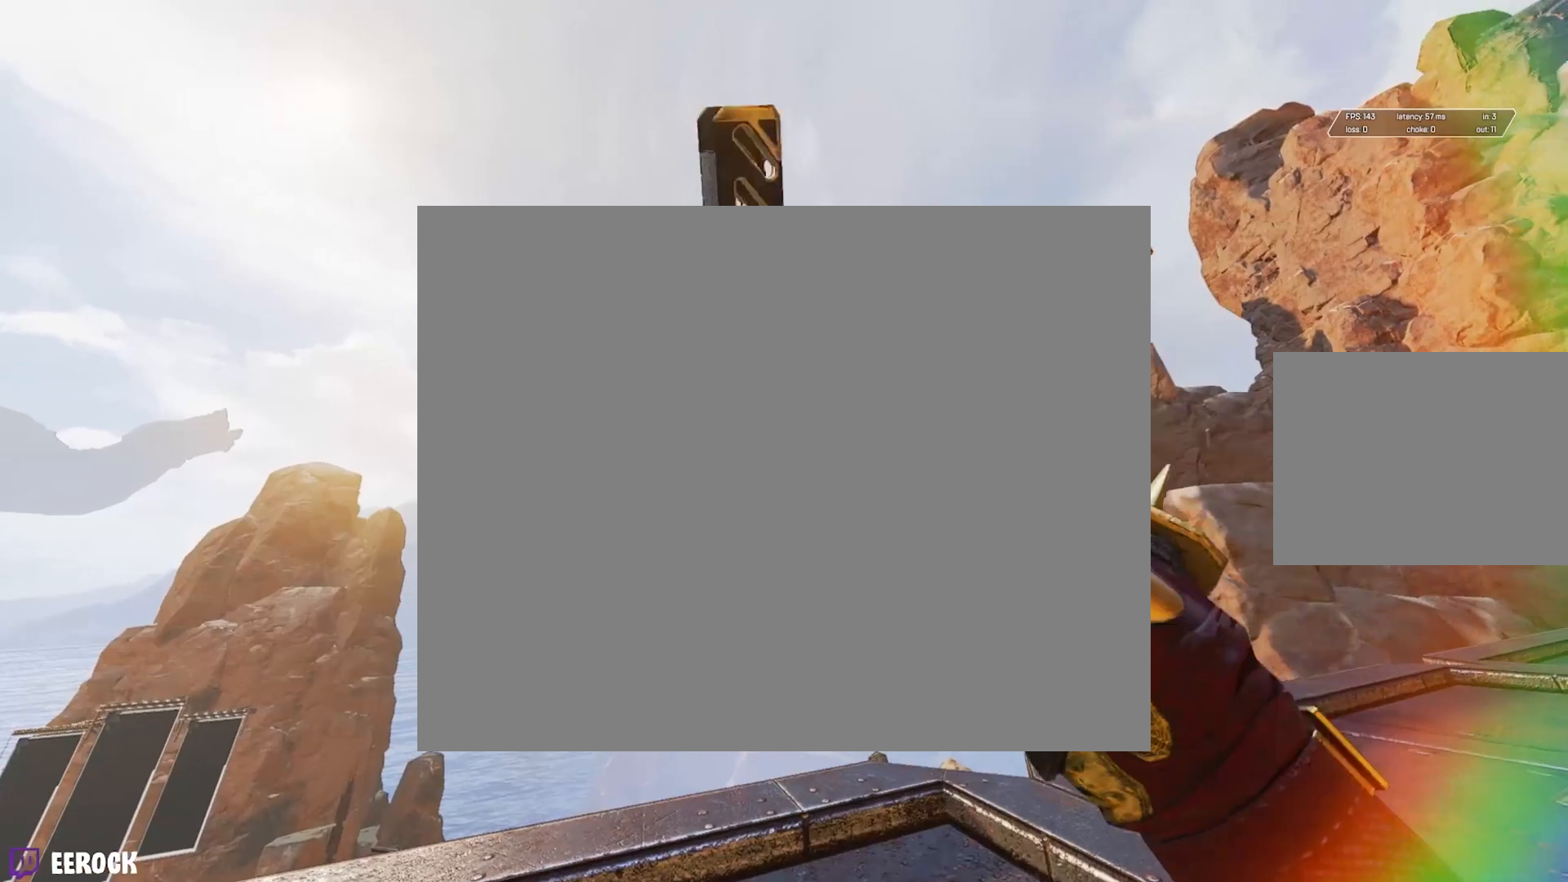
{"buttons": [], "left_stick": "center", "right_stick": "center", "events": []}
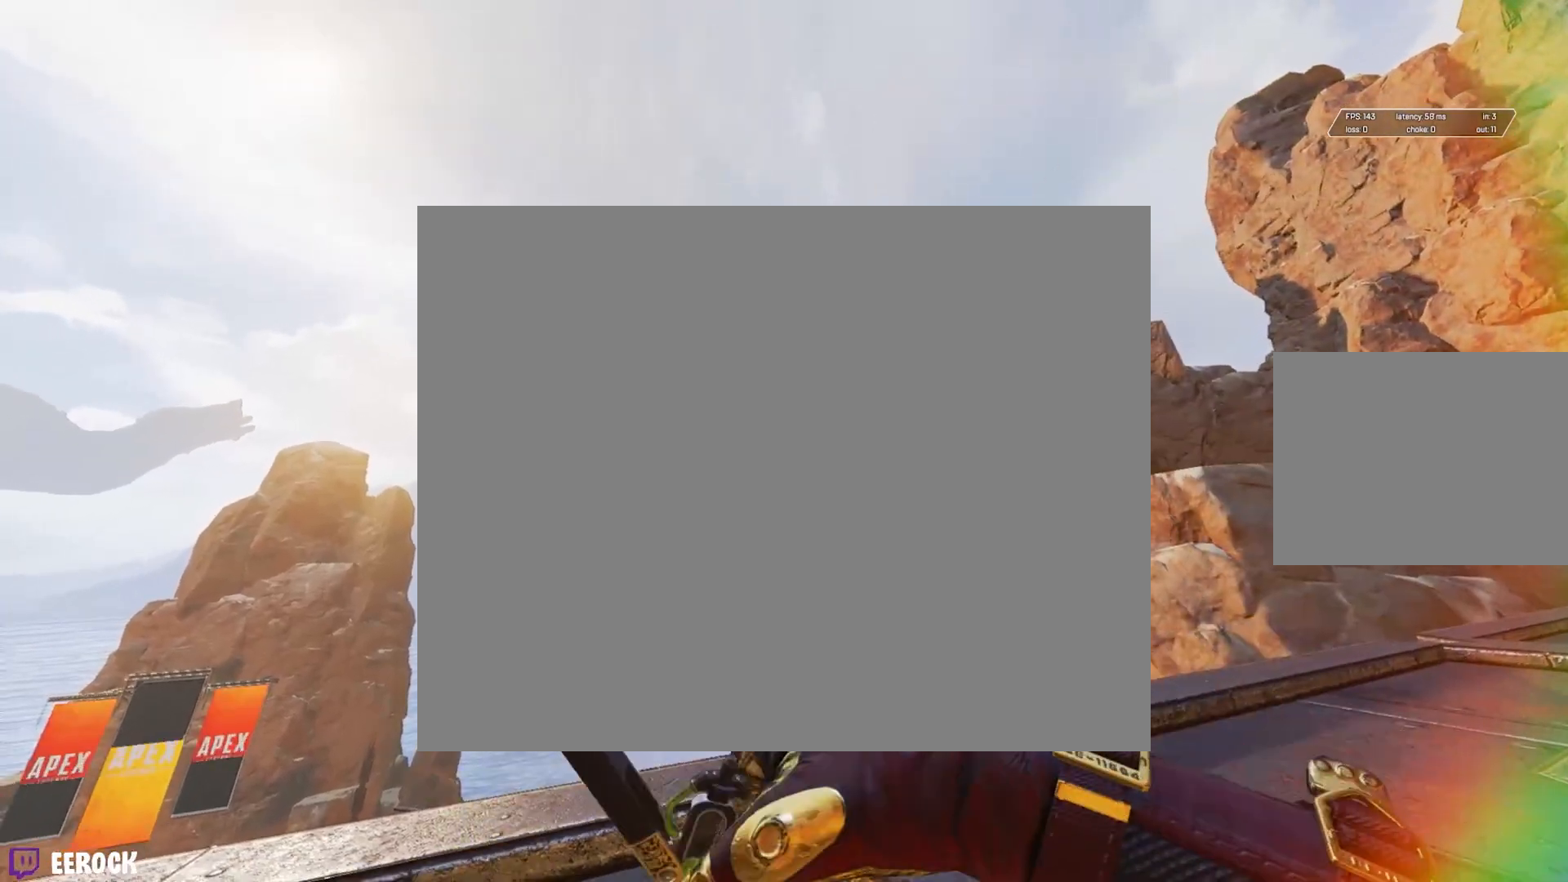
{"buttons": [], "left_stick": "center", "right_stick": "center", "events": []}
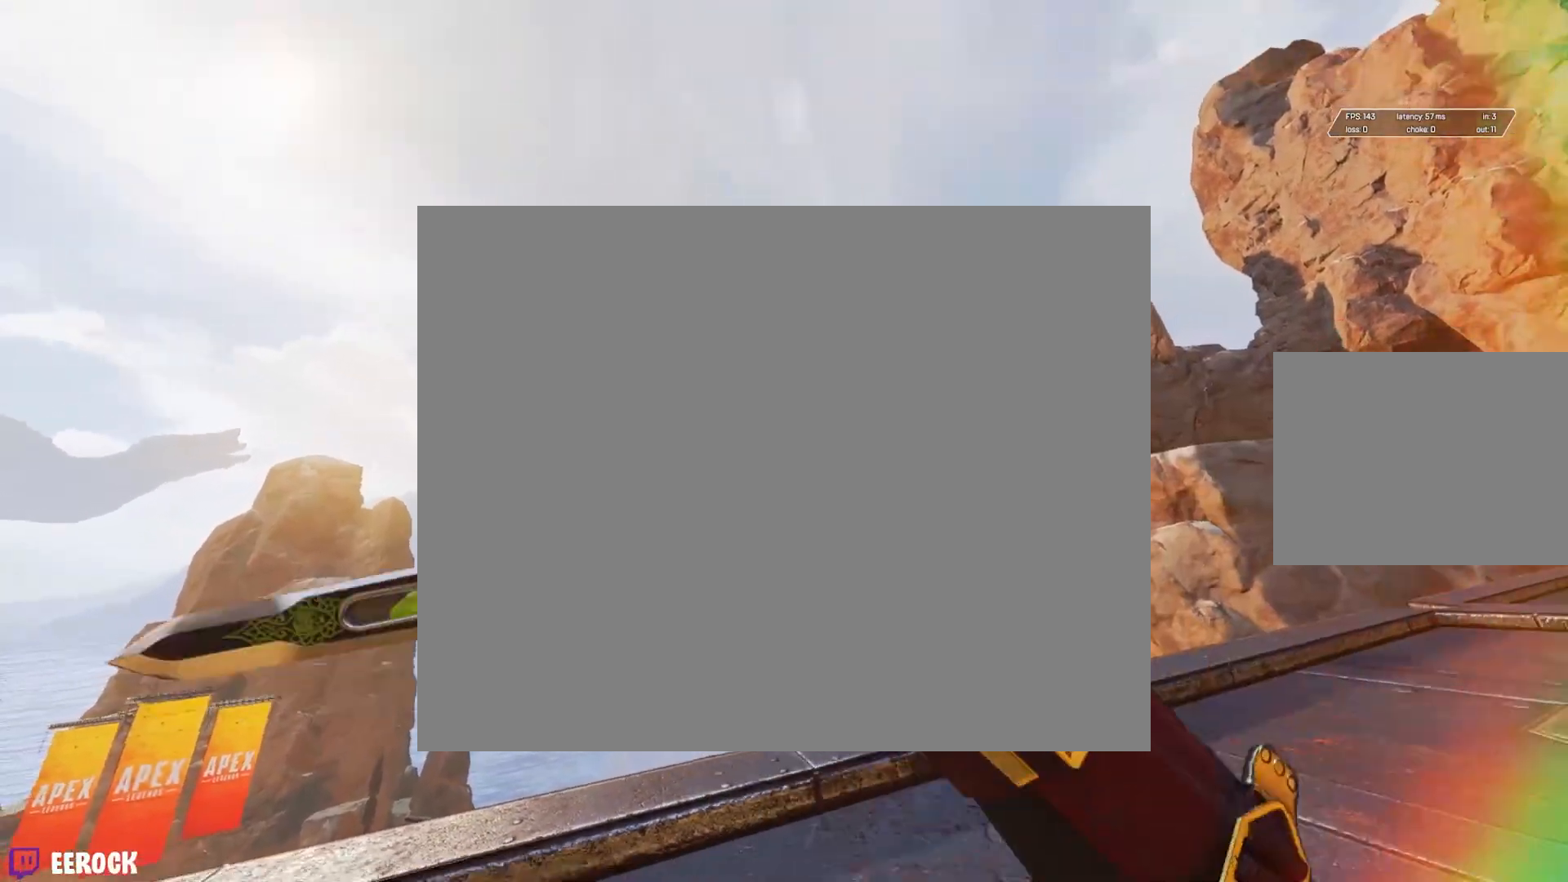
{"buttons": [], "left_stick": "center", "right_stick": "center", "events": []}
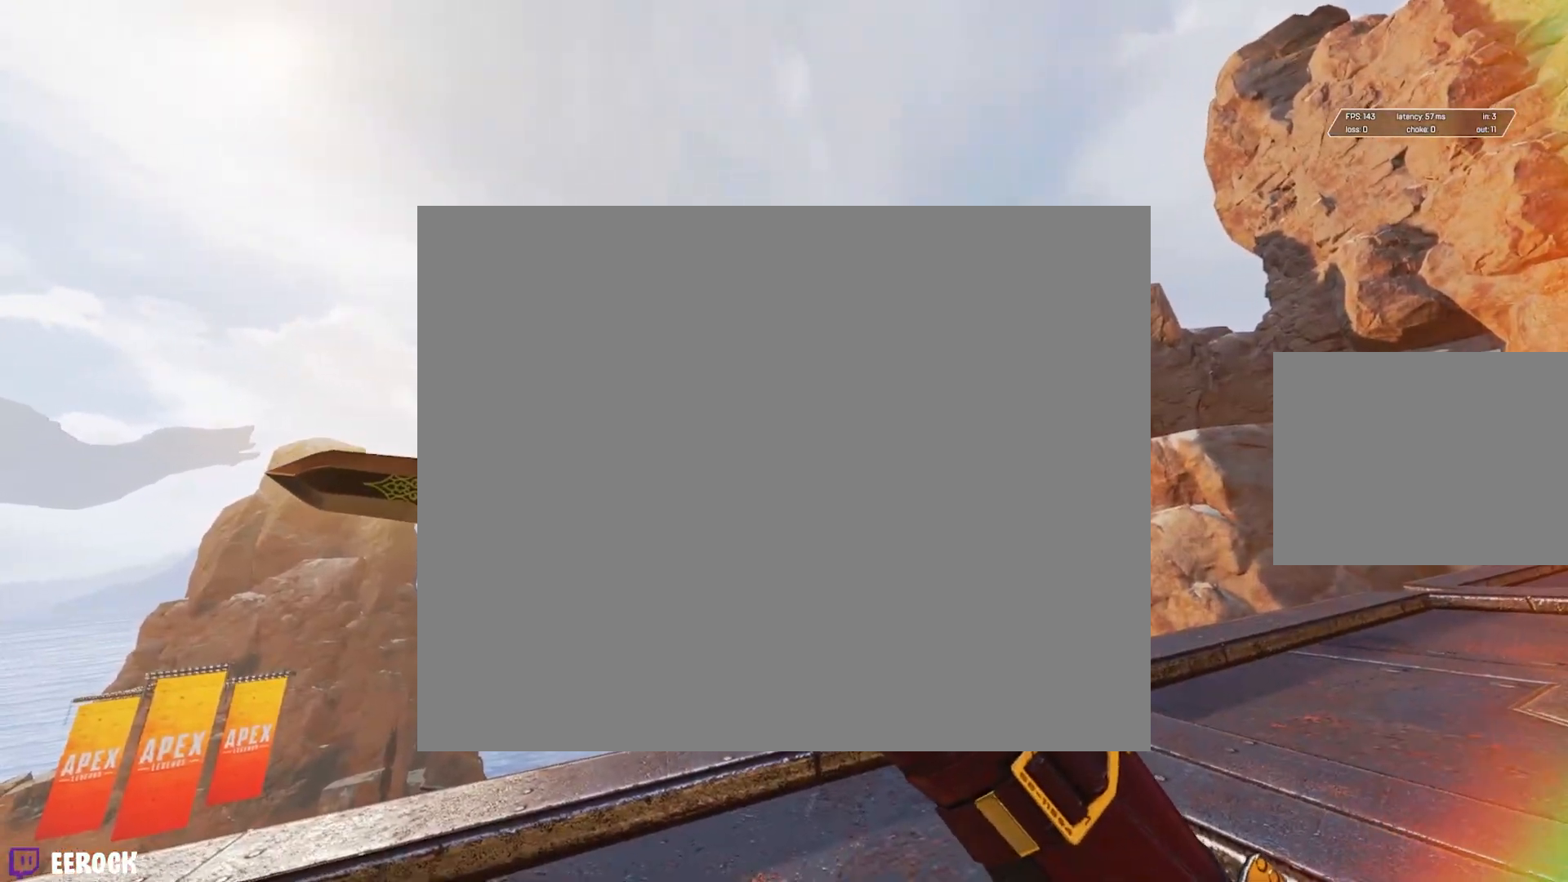
{"buttons": [], "left_stick": "center", "right_stick": "center", "events": []}
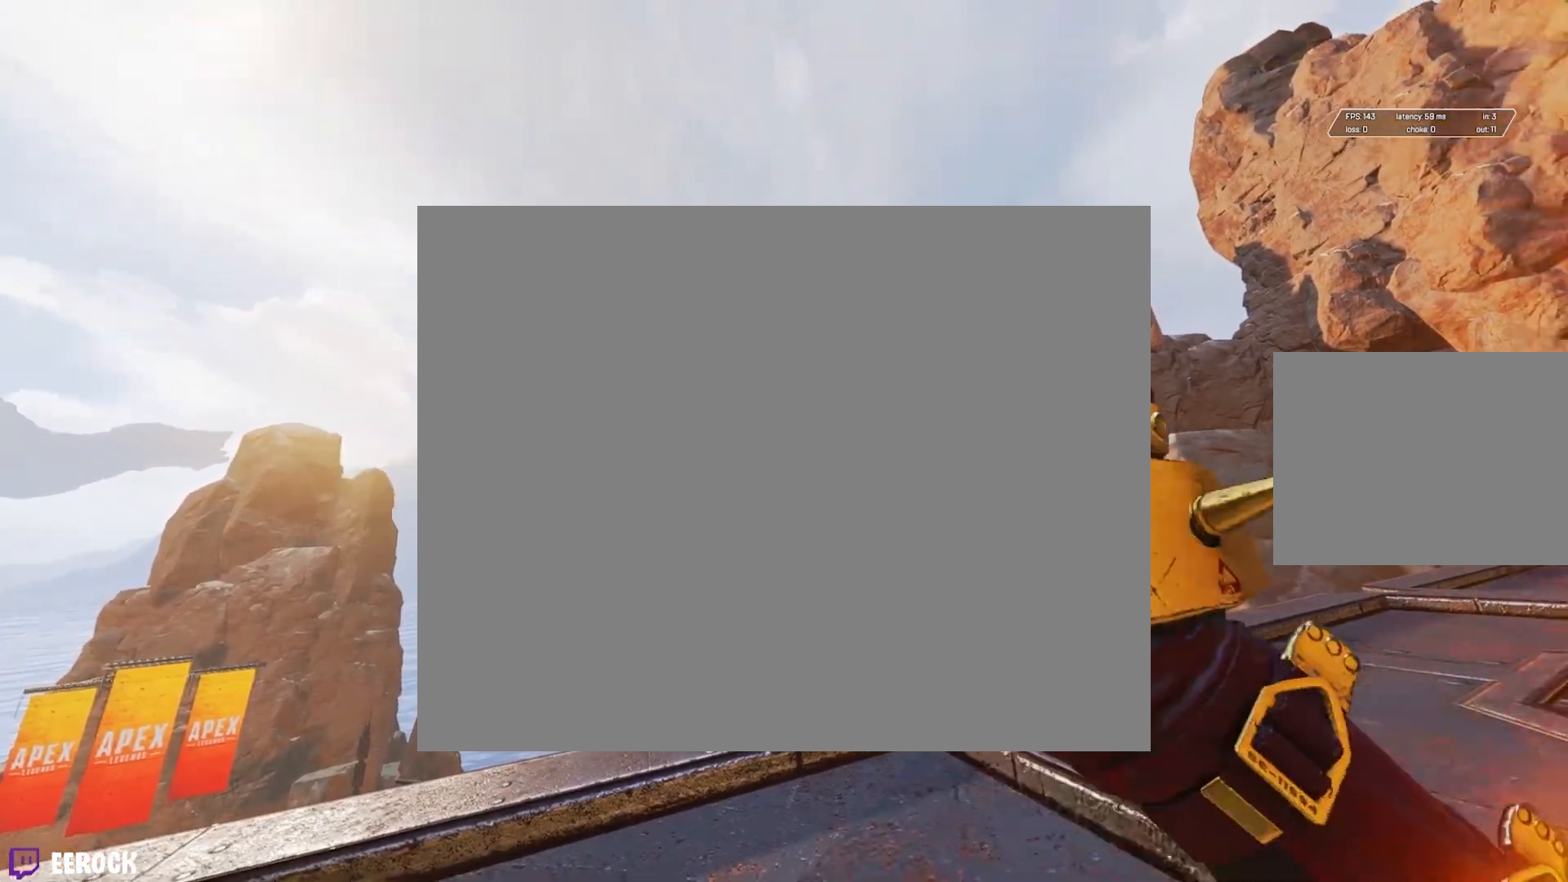
{"buttons": [], "left_stick": "center", "right_stick": "center", "events": [[17, "right_stick", "right"], [83, "right_stick", "center"]]}
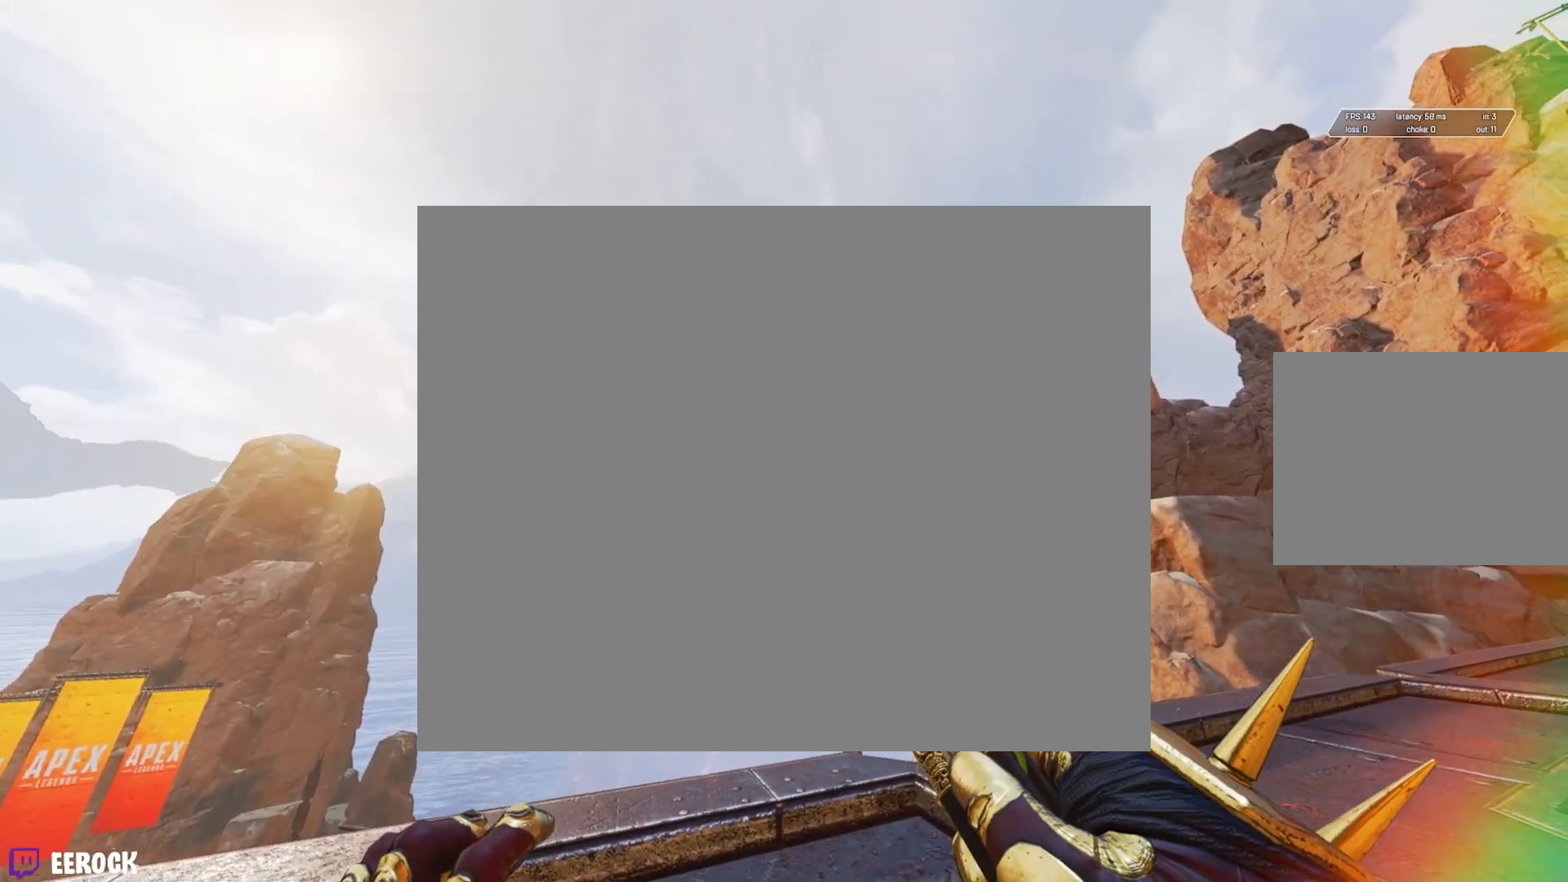
{"buttons": [], "left_stick": "center", "right_stick": "center", "events": []}
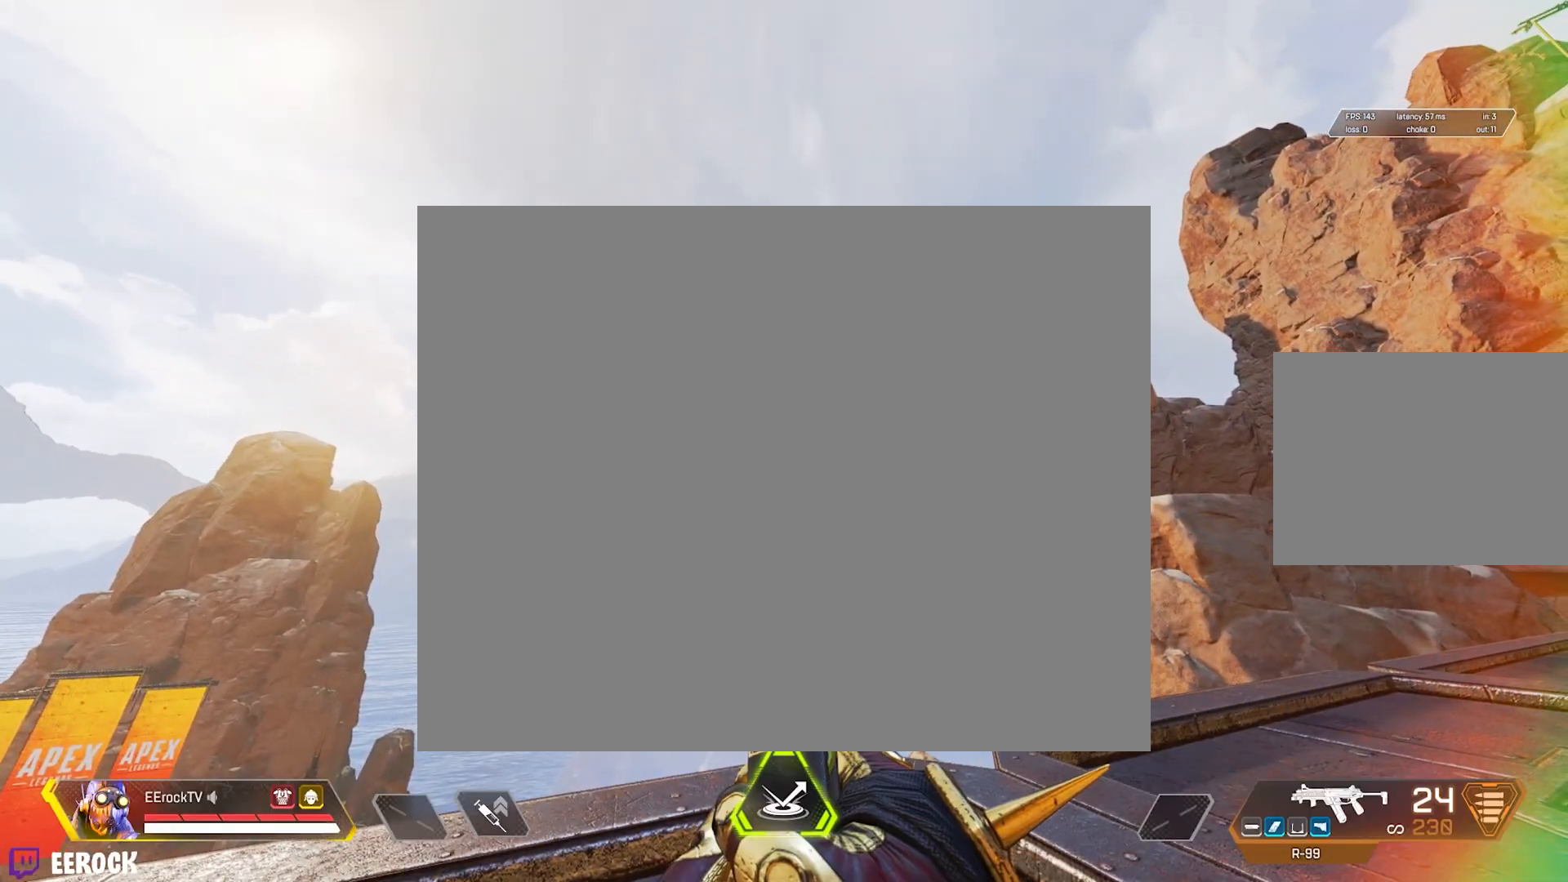
{"buttons": [], "left_stick": "center", "right_stick": "center", "events": []}
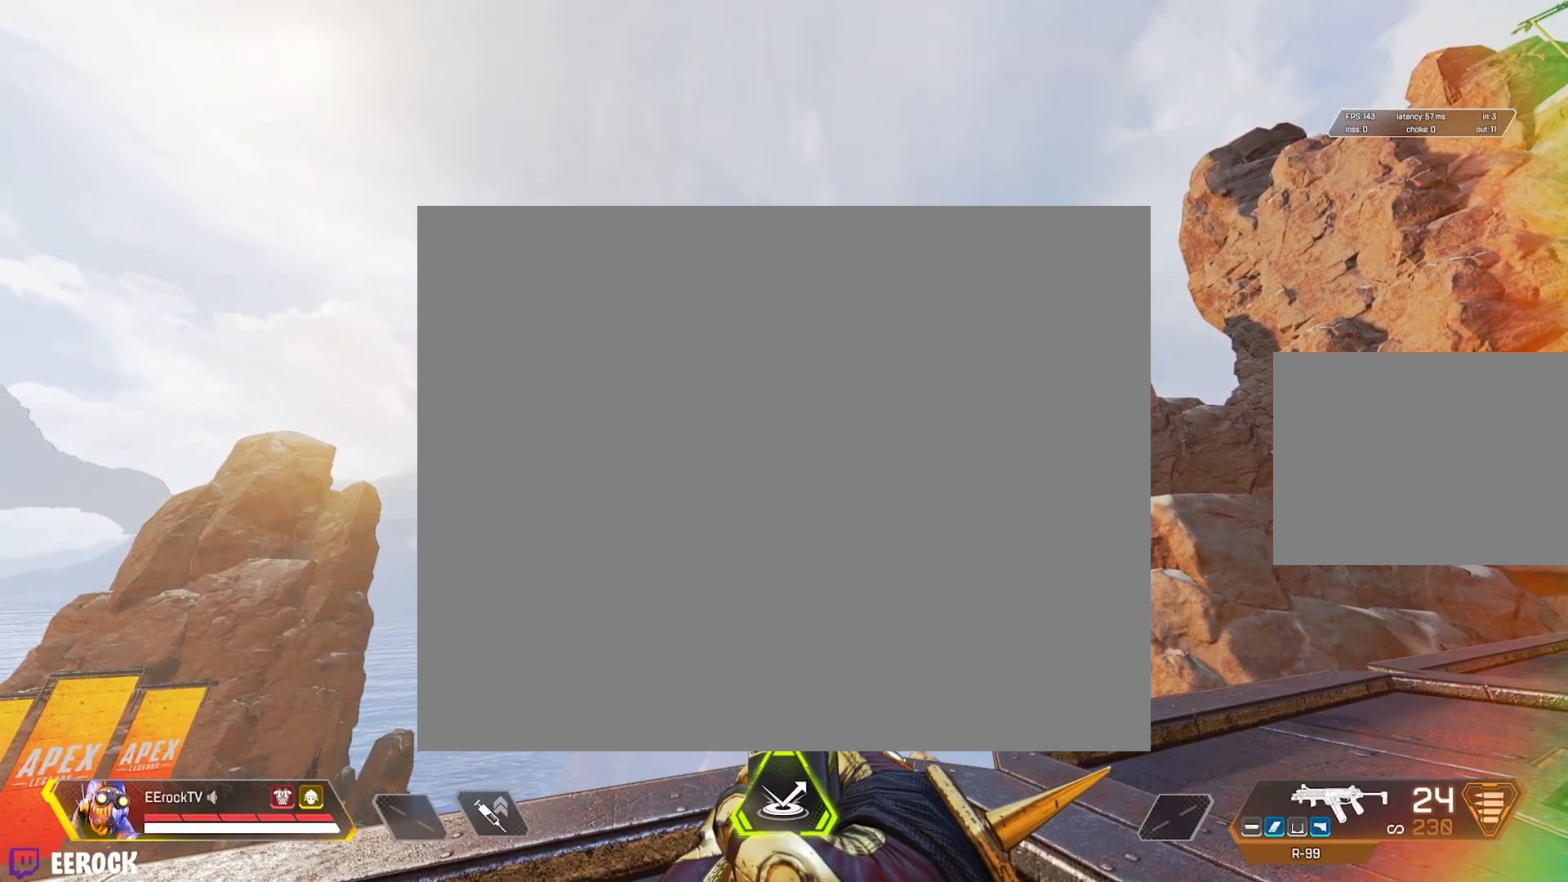
{"buttons": [], "left_stick": "center", "right_stick": "center", "events": []}
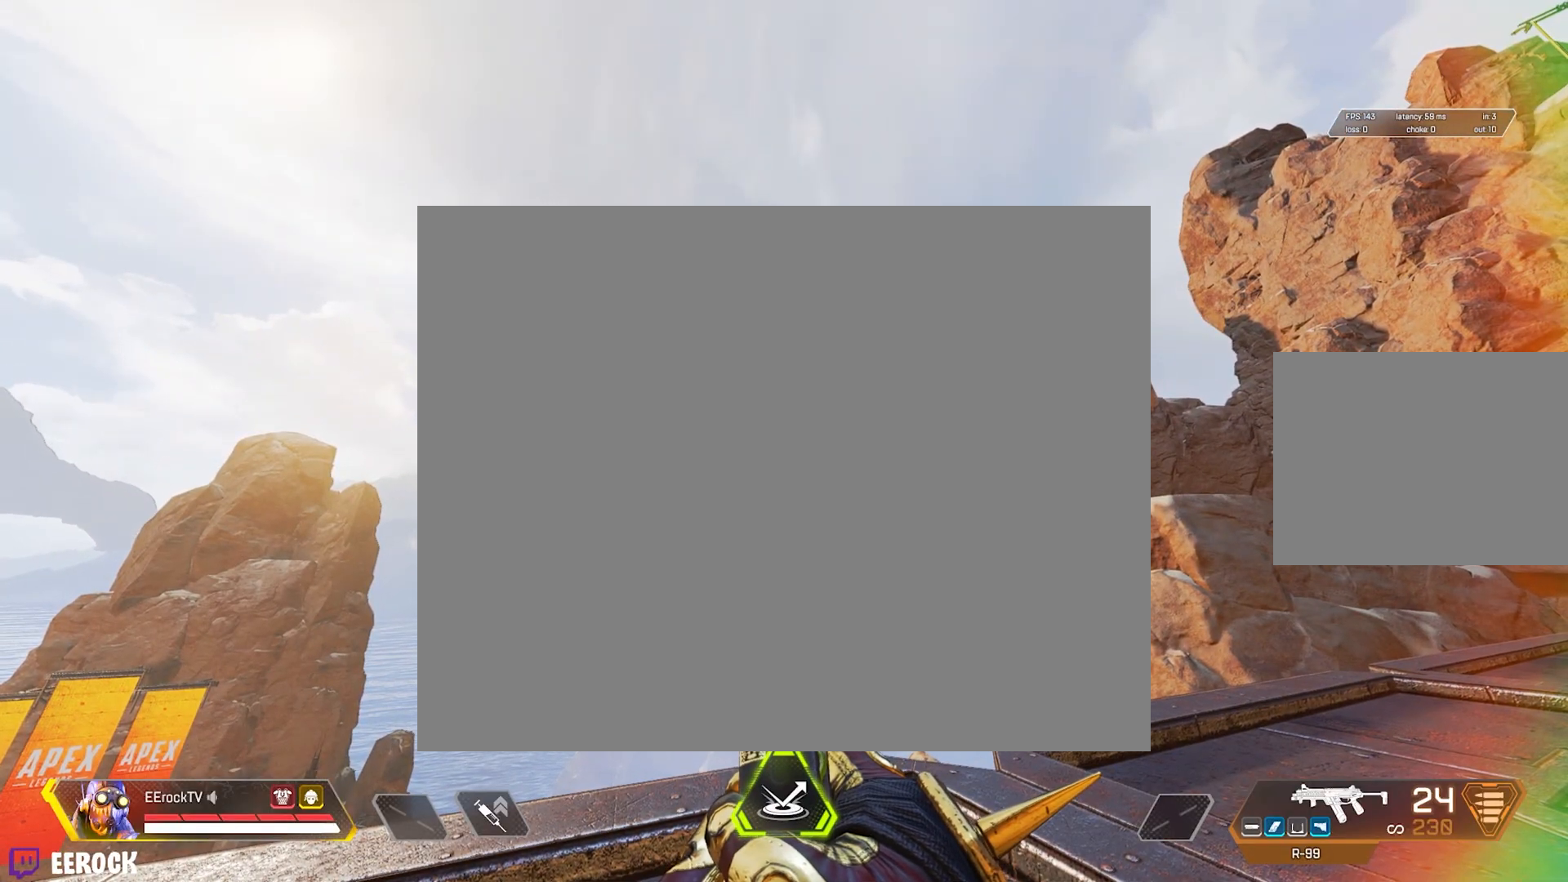
{"buttons": [], "left_stick": "center", "right_stick": "center", "events": []}
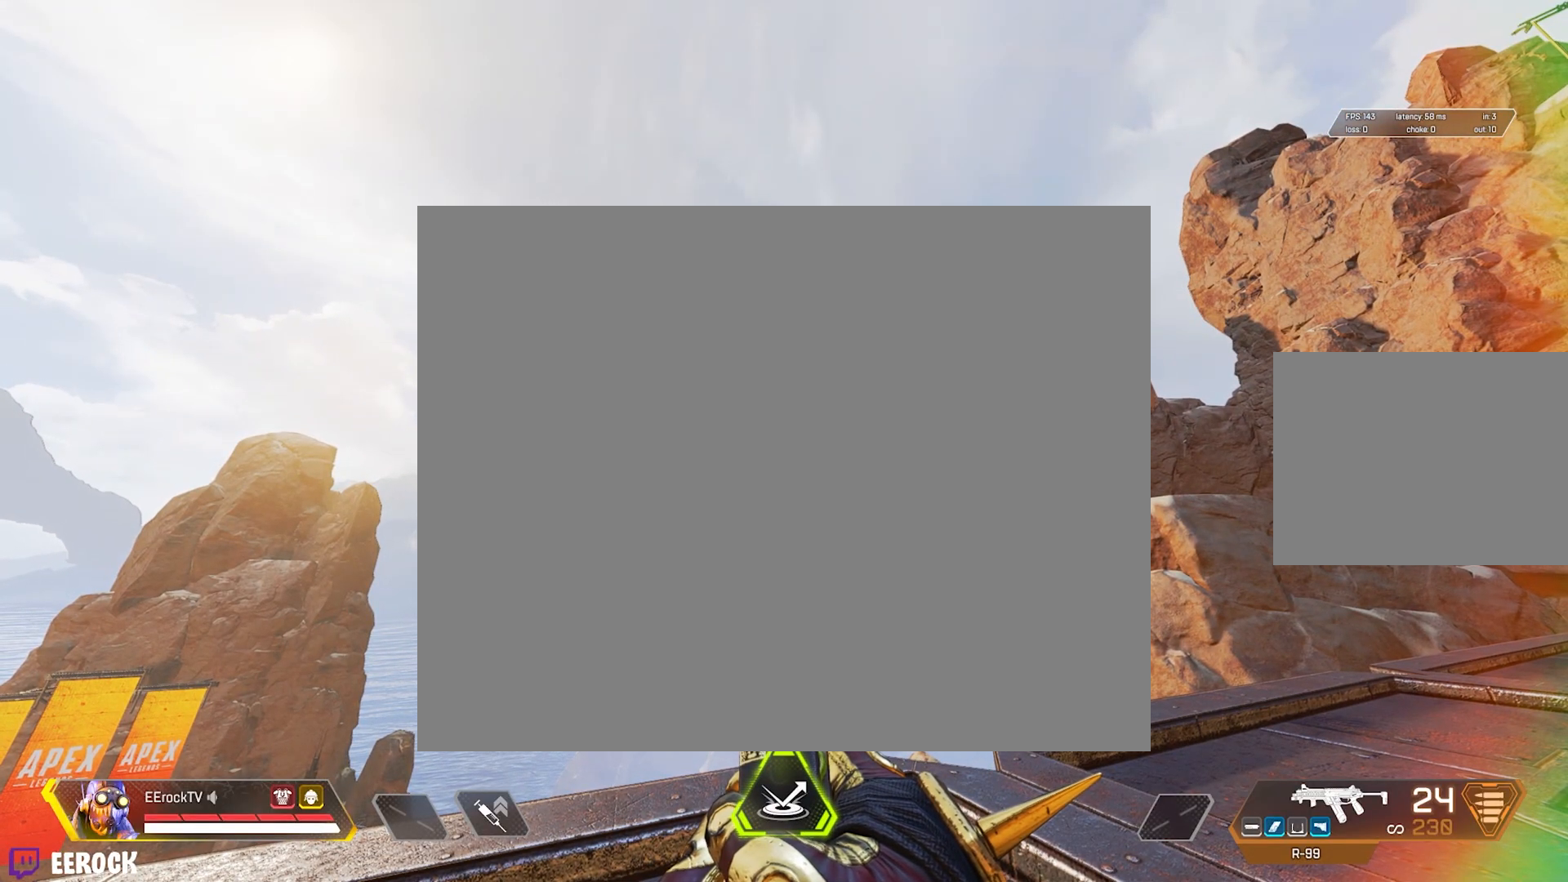
{"buttons": [], "left_stick": "center", "right_stick": "center", "events": []}
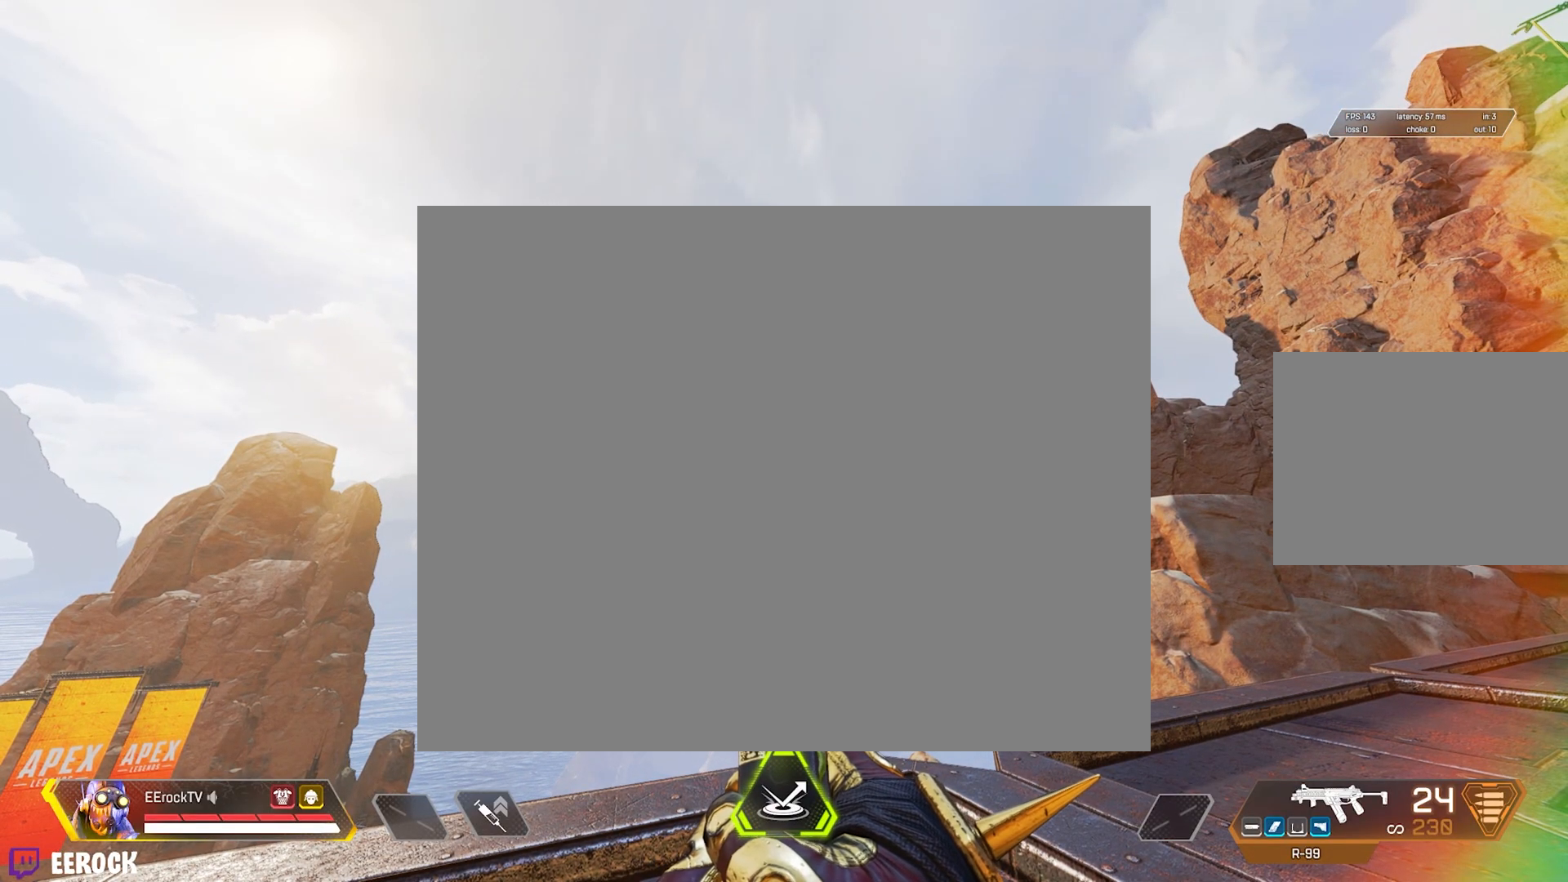
{"buttons": [], "left_stick": "center", "right_stick": "center", "events": []}
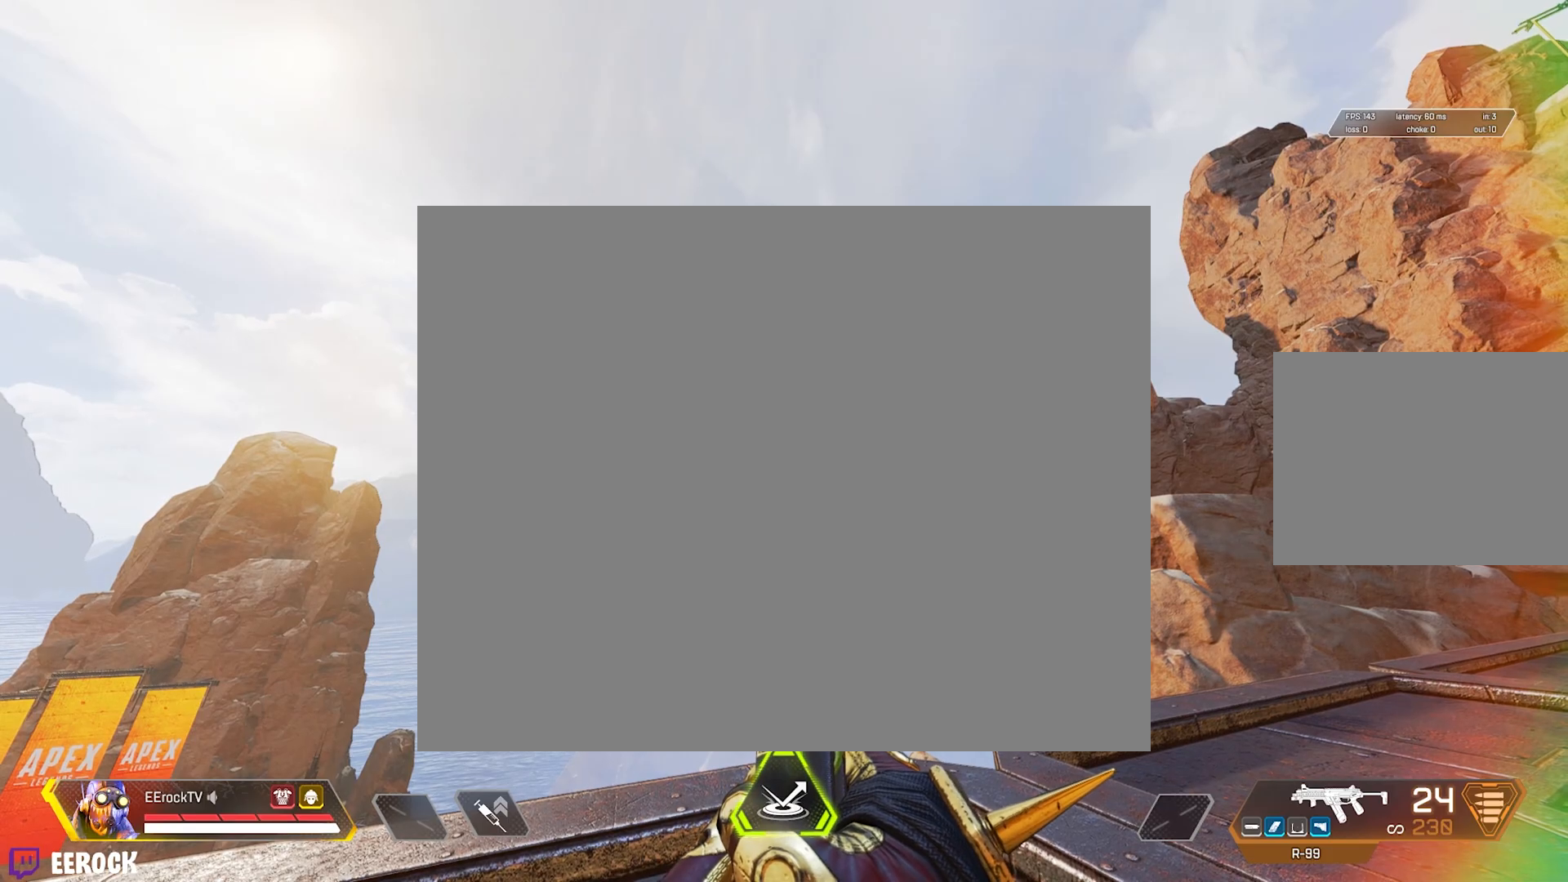
{"buttons": [], "left_stick": "center", "right_stick": "center", "events": []}
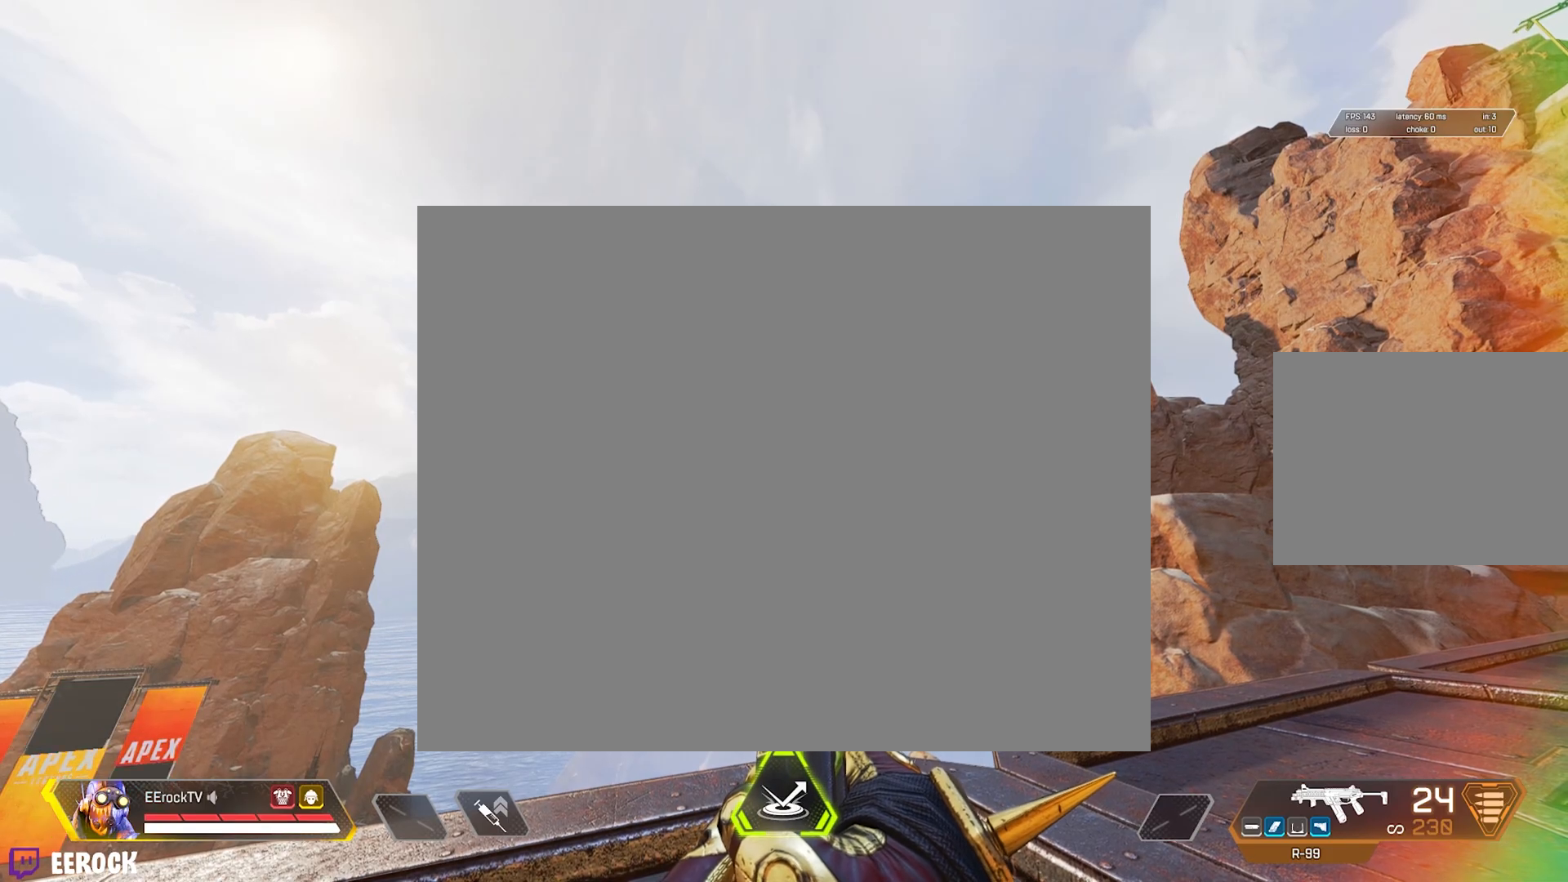
{"buttons": [], "left_stick": "center", "right_stick": "center", "events": []}
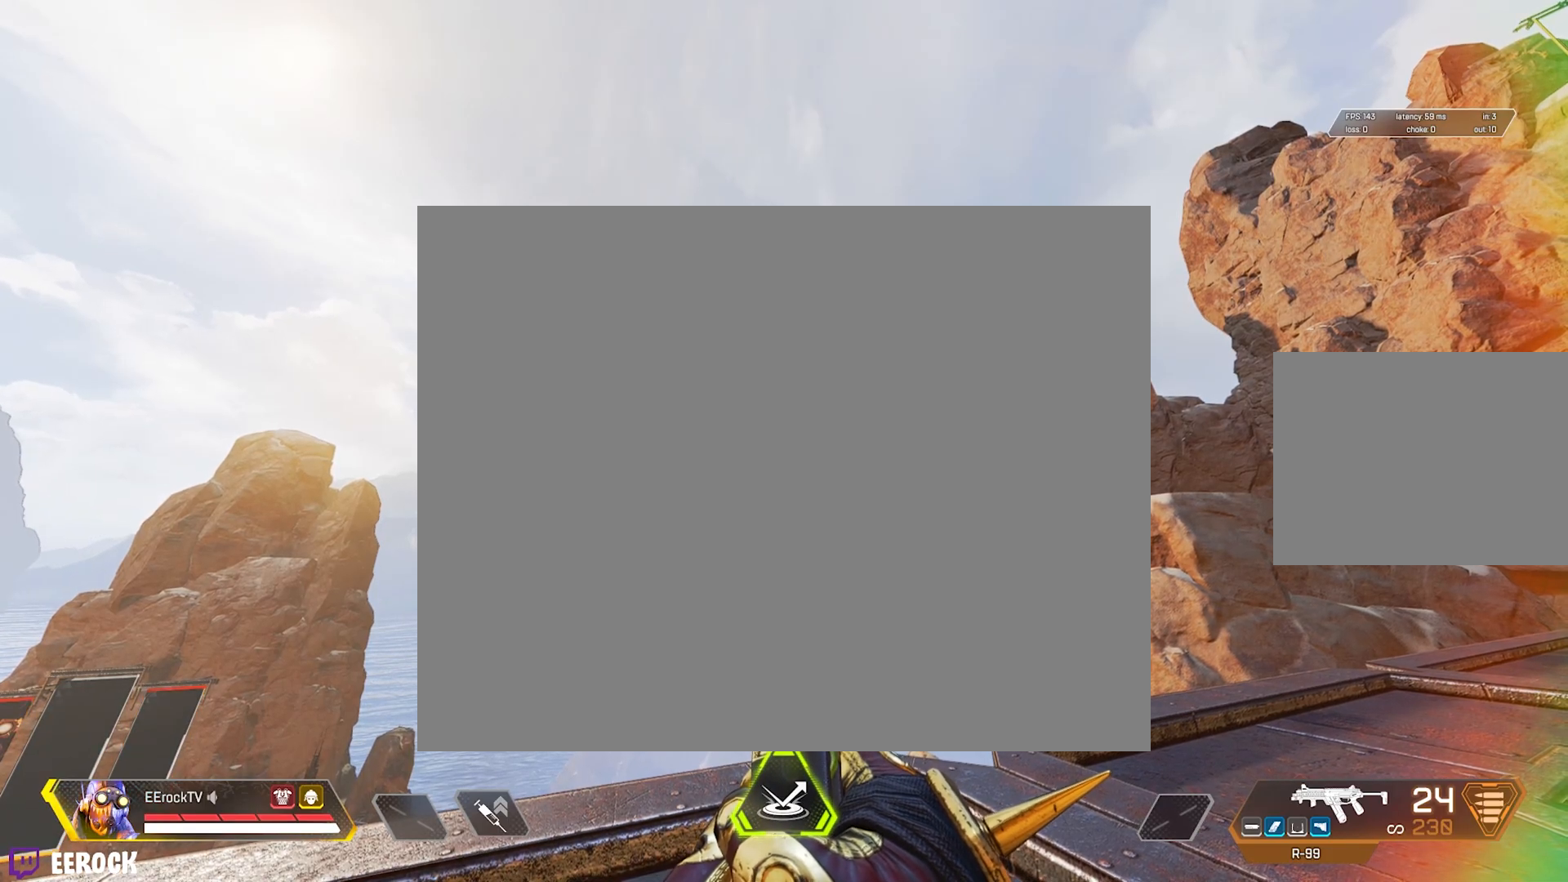
{"buttons": [], "left_stick": "center", "right_stick": "center", "events": []}
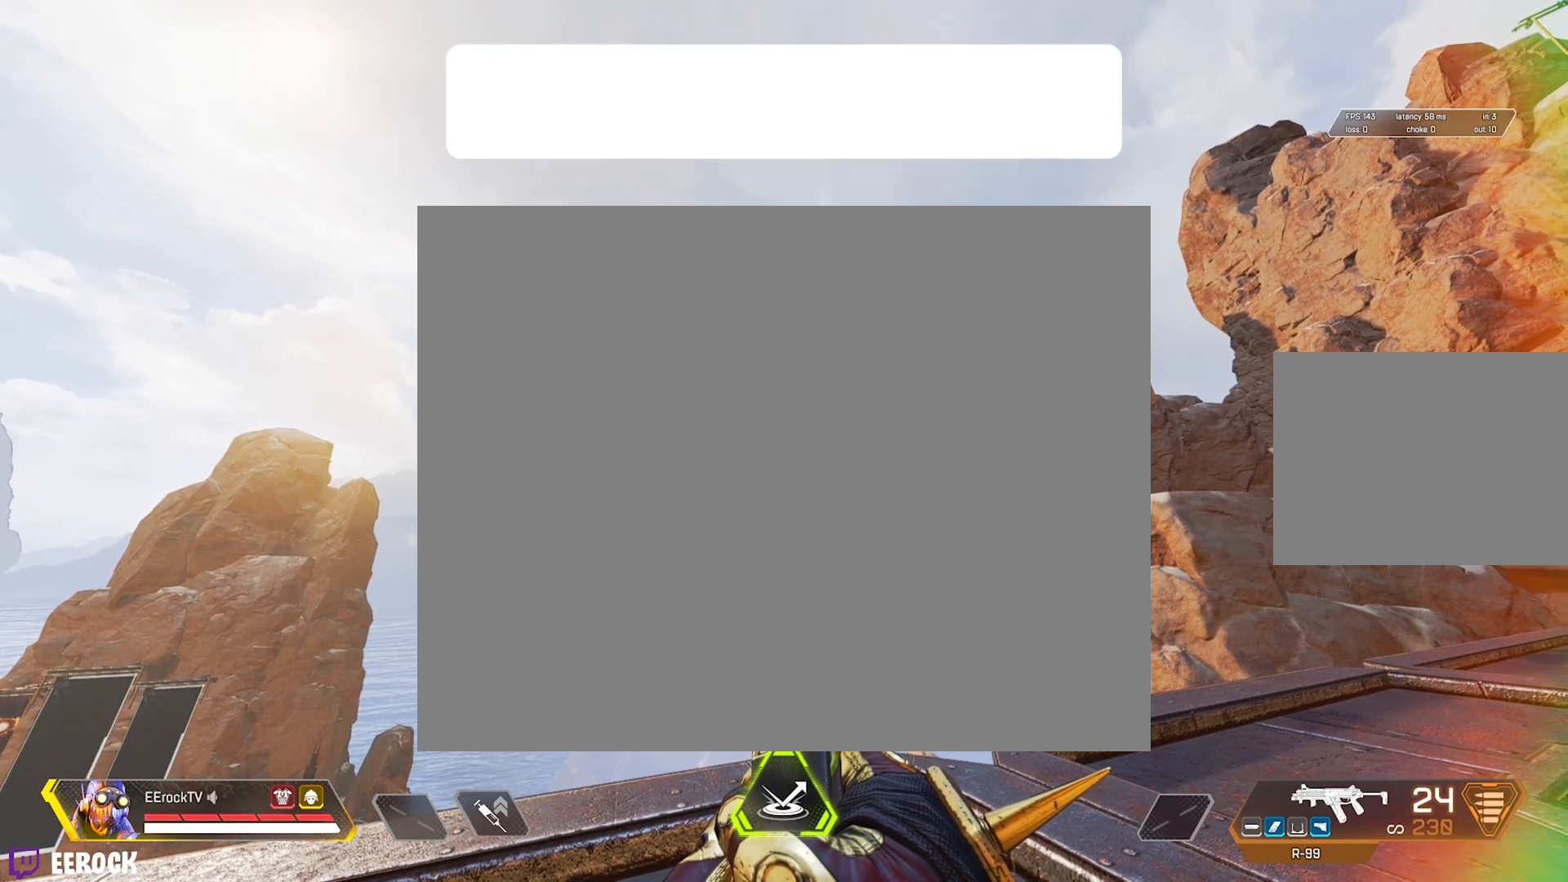
{"buttons": [], "left_stick": "up-left", "right_stick": "down-left", "events": [[67, "left_stick", "left"], [67, "right_stick", "right"], [200, "right_stick", "down-right"], [367, "right_stick", "down-left"], [433, "left_stick", "up-left"]]}
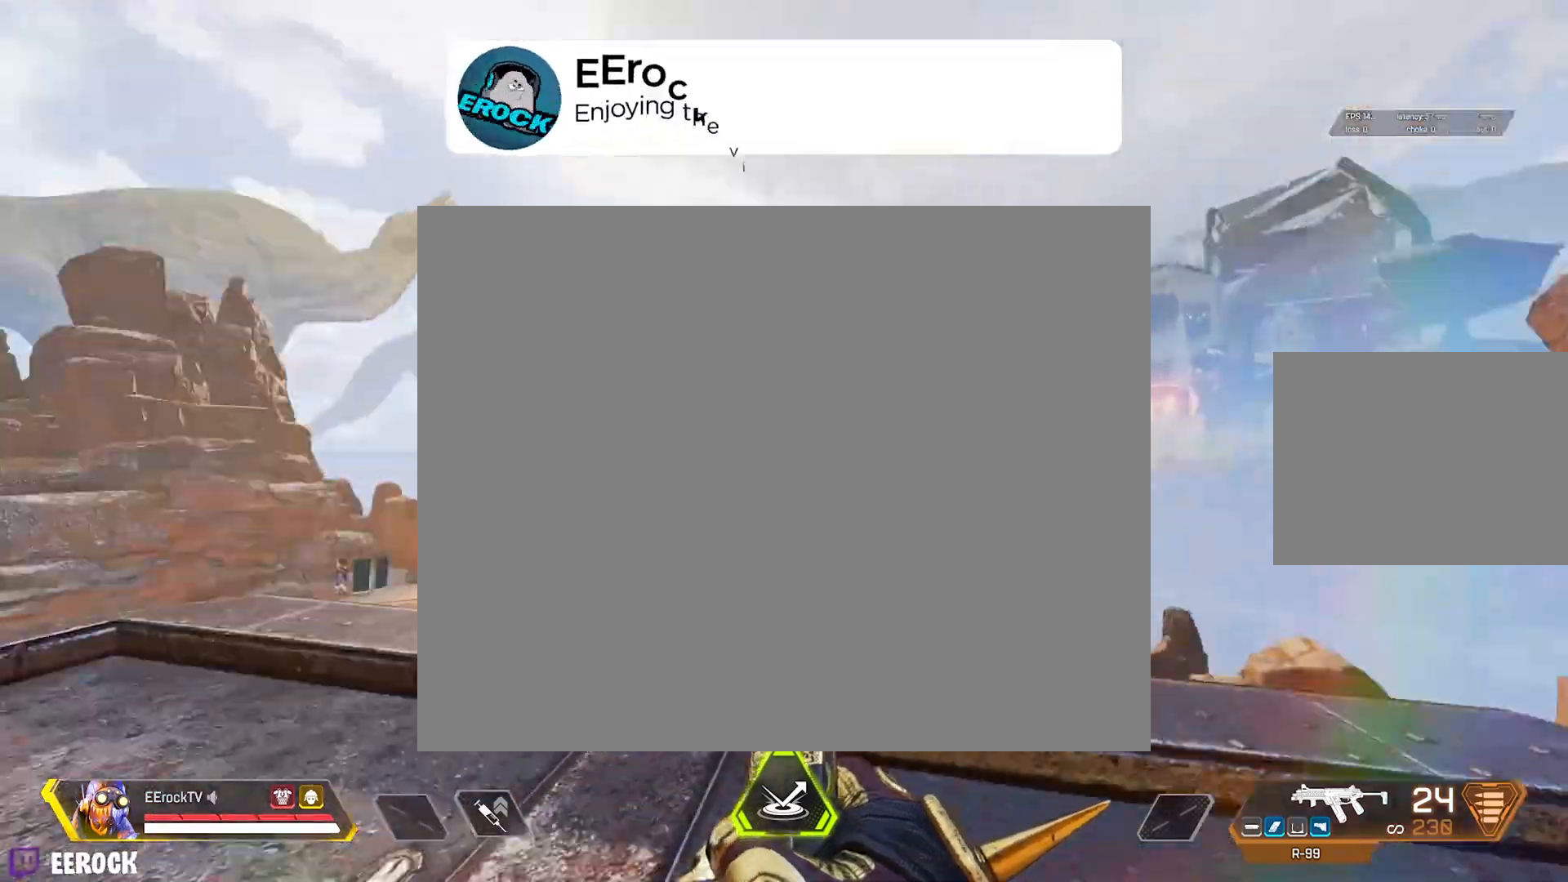
{"buttons": [], "left_stick": "up", "right_stick": "center", "events": [[33, "left_stick", "up"], [217, "L3", "down"], [217, "right_stick", "center"], [400, "right_stick", "down-left"], [433, "L3", "up"], [500, "right_stick", "center"]]}